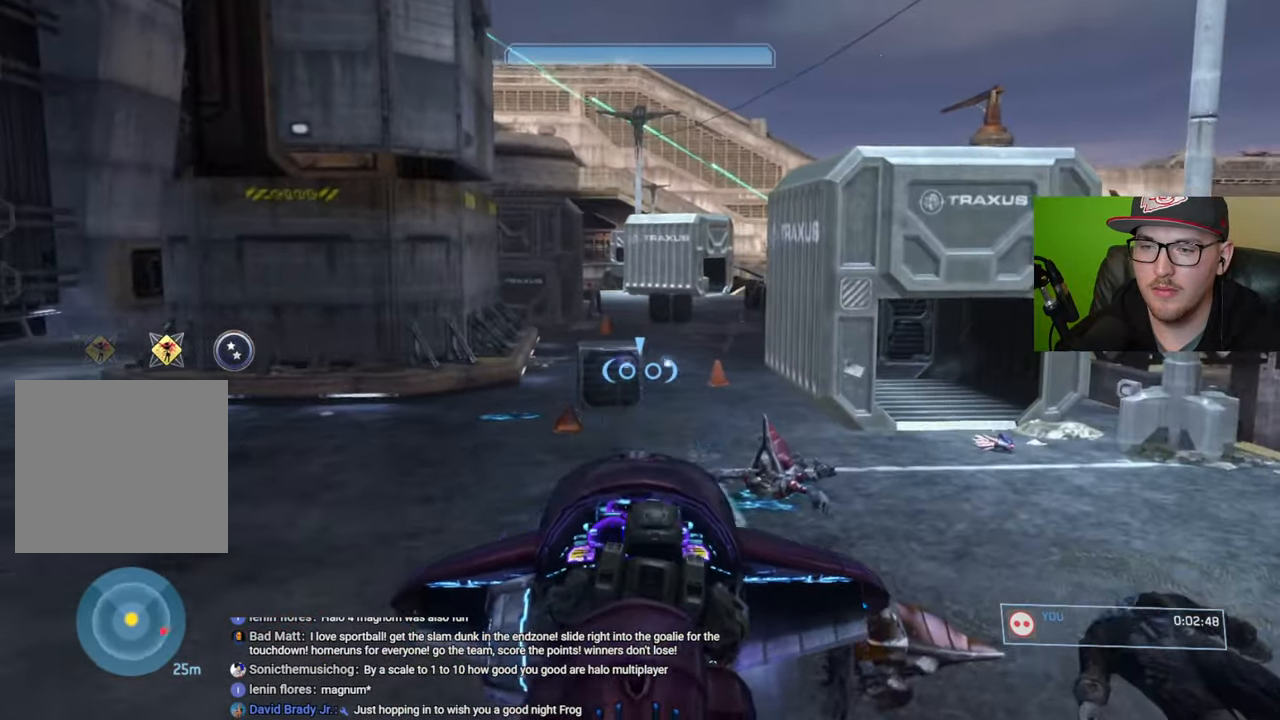
Gameplay with a controller (Xbox layout); each line is a JSON object with the inputs held at the frame after it. "events" lists button and stick changes between this image and that frame as [ms after this image, input, new state], when the widget could be followed in between.
{"buttons": [], "left_stick": "up", "right_stick": "center", "events": [[67, "right_stick", "up-right"], [184, "right_stick", "center"], [234, "R2", "up"]]}
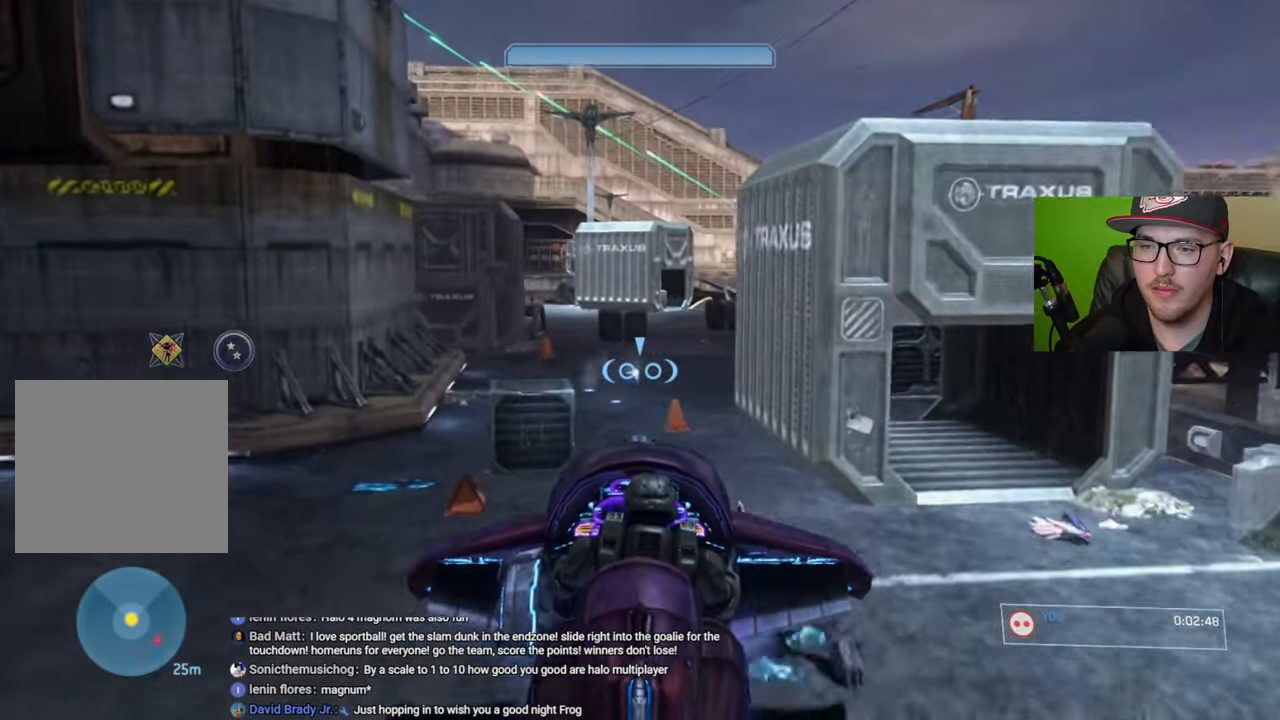
{"buttons": ["R2"], "left_stick": "up", "right_stick": "center", "events": [[500, "R2", "down"]]}
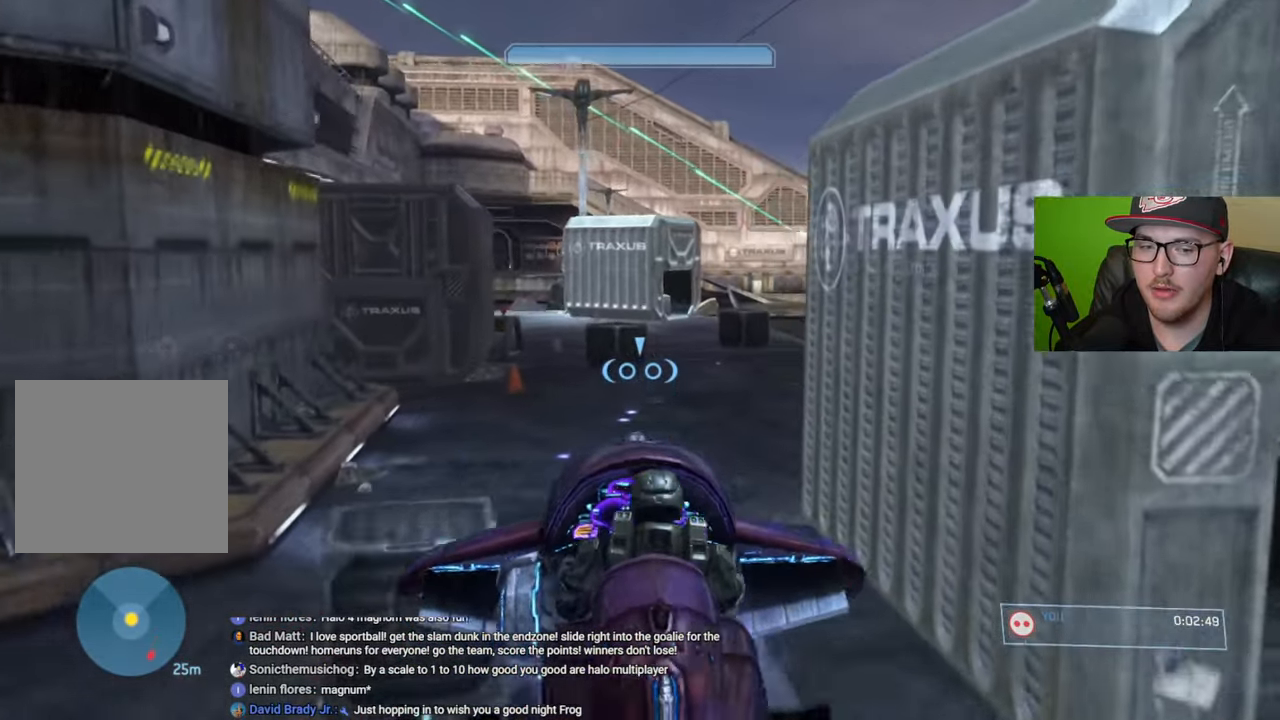
{"buttons": [], "left_stick": "up-left", "right_stick": "center", "events": [[167, "R2", "up"], [284, "right_stick", "right"], [417, "right_stick", "center"], [450, "left_stick", "up-left"]]}
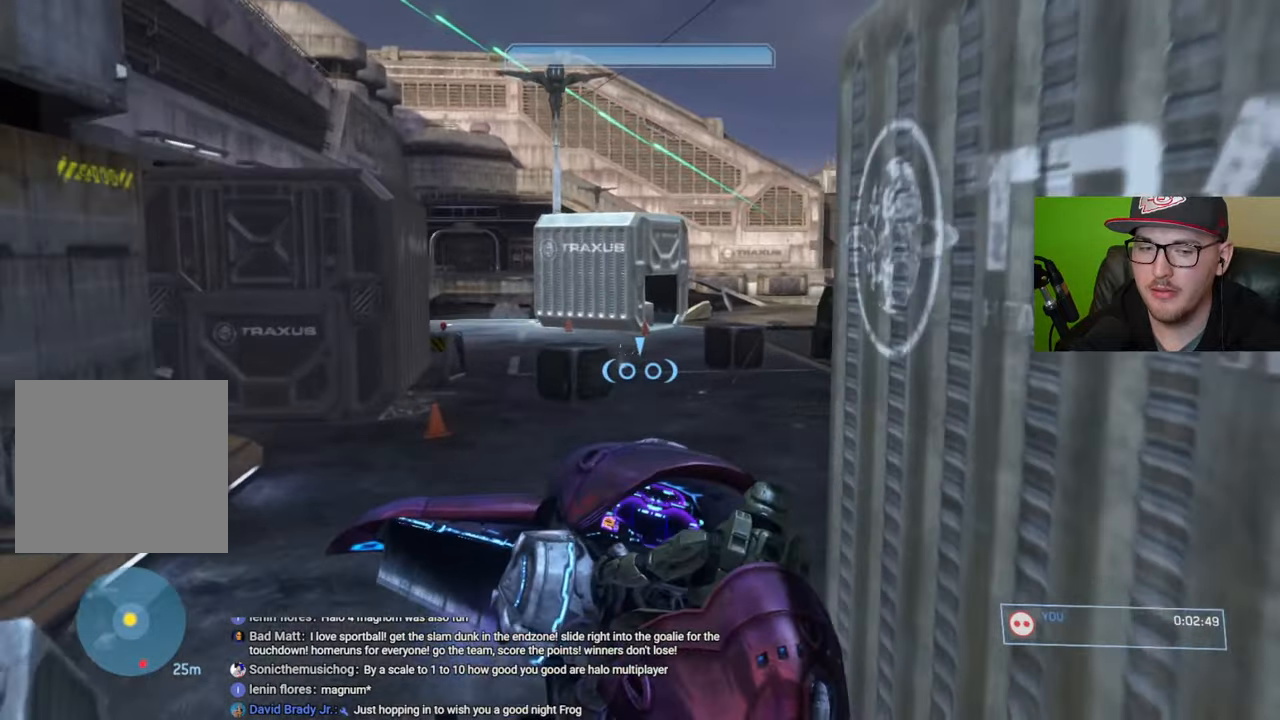
{"buttons": [], "left_stick": "up", "right_stick": "center", "events": [[100, "left_stick", "up"], [117, "right_stick", "right"], [217, "R2", "down"], [267, "right_stick", "center"], [434, "R2", "up"]]}
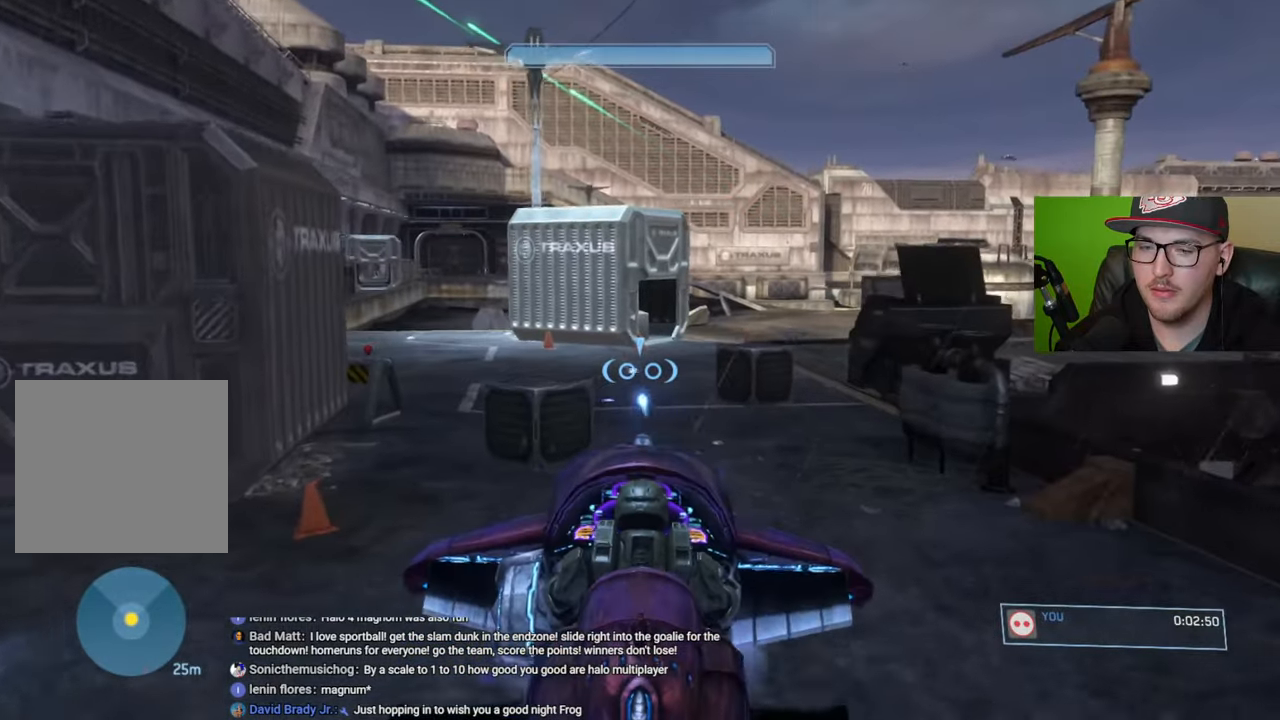
{"buttons": [], "left_stick": "up", "right_stick": "center", "events": [[150, "right_stick", "left"], [434, "left_stick", "center"], [500, "left_stick", "up"], [500, "right_stick", "center"]]}
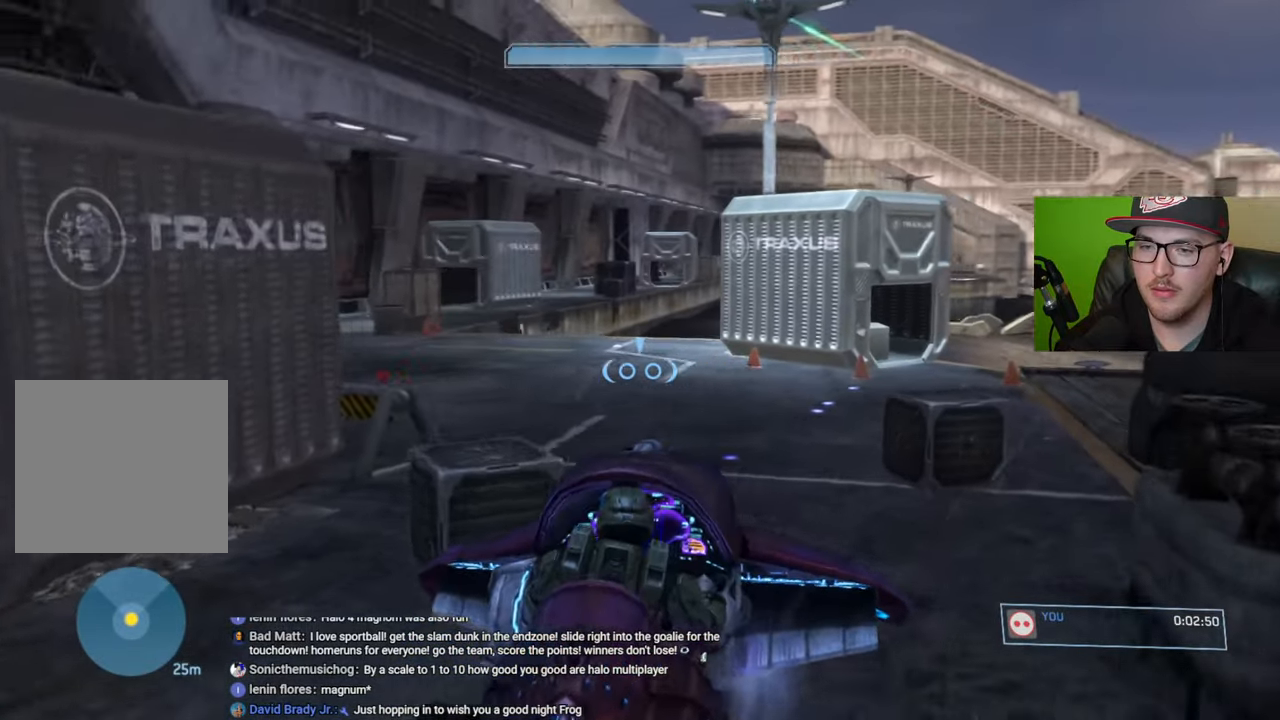
{"buttons": [], "left_stick": "up-left", "right_stick": "right", "events": [[17, "left_stick", "up-left"], [50, "right_stick", "right"]]}
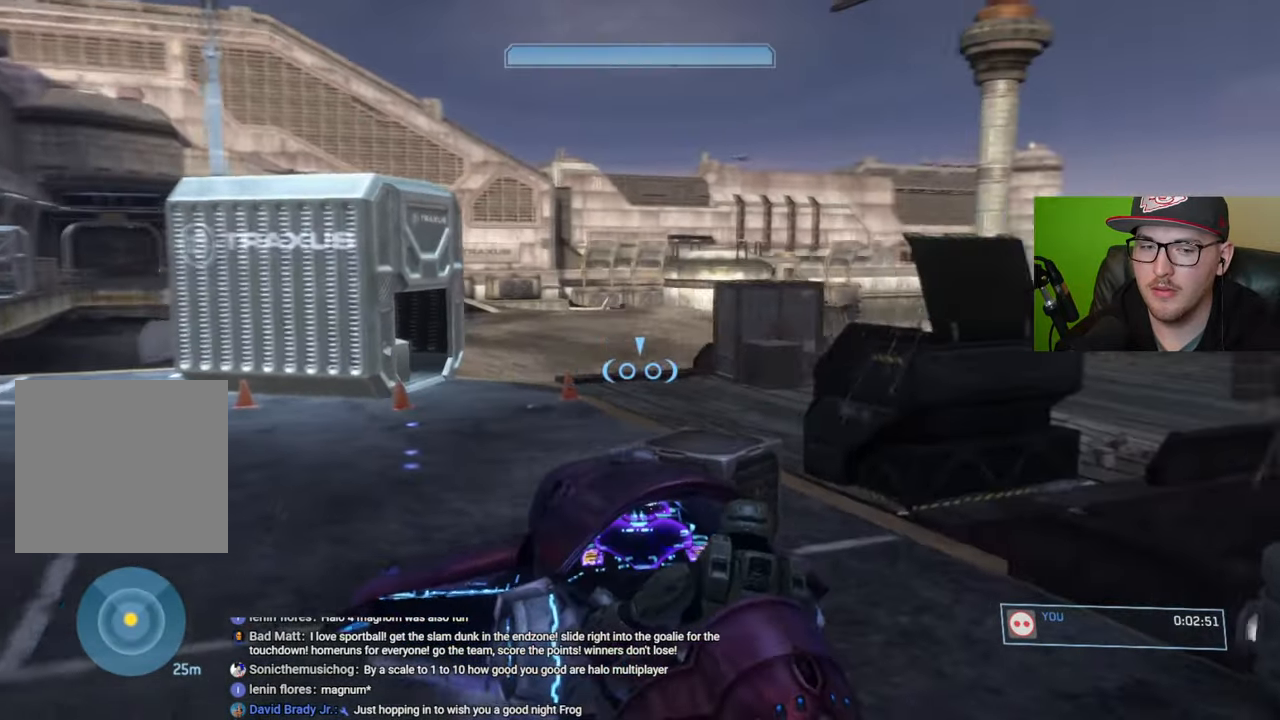
{"buttons": [], "left_stick": "left", "right_stick": "up", "events": [[117, "left_stick", "center"], [300, "left_stick", "up-left"], [300, "right_stick", "up-right"], [434, "left_stick", "left"], [484, "right_stick", "up"]]}
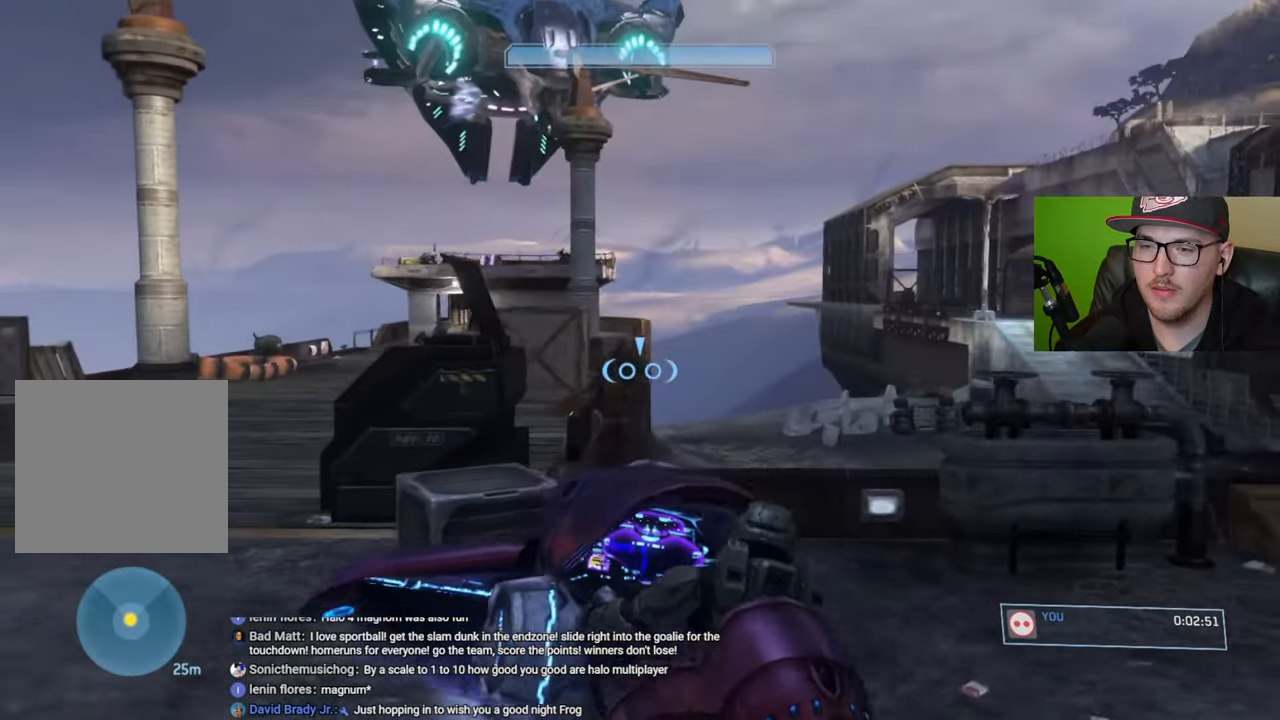
{"buttons": [], "left_stick": "left", "right_stick": "up-left", "events": [[17, "right_stick", "up-left"]]}
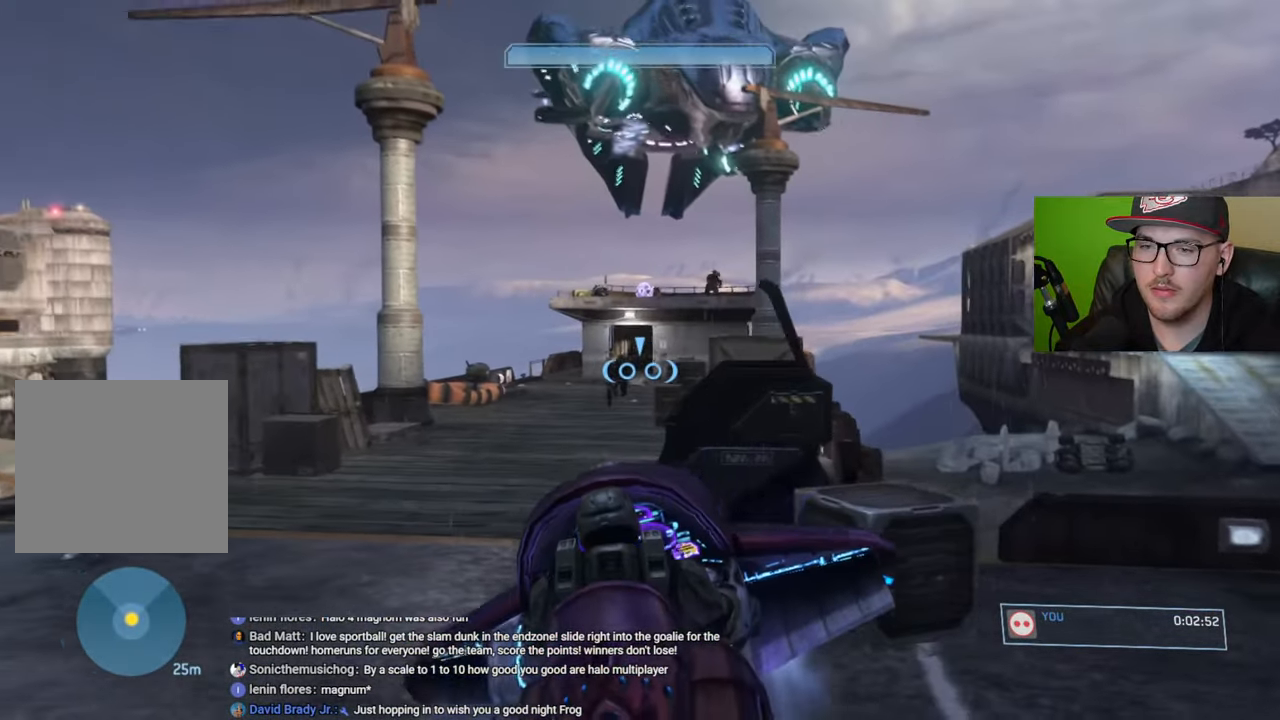
{"buttons": [], "left_stick": "up-right", "right_stick": "up-right", "events": [[17, "R2", "down"], [100, "right_stick", "center"], [150, "R2", "up"], [184, "right_stick", "right"], [200, "left_stick", "center"], [250, "right_stick", "up-right"], [484, "left_stick", "up-right"]]}
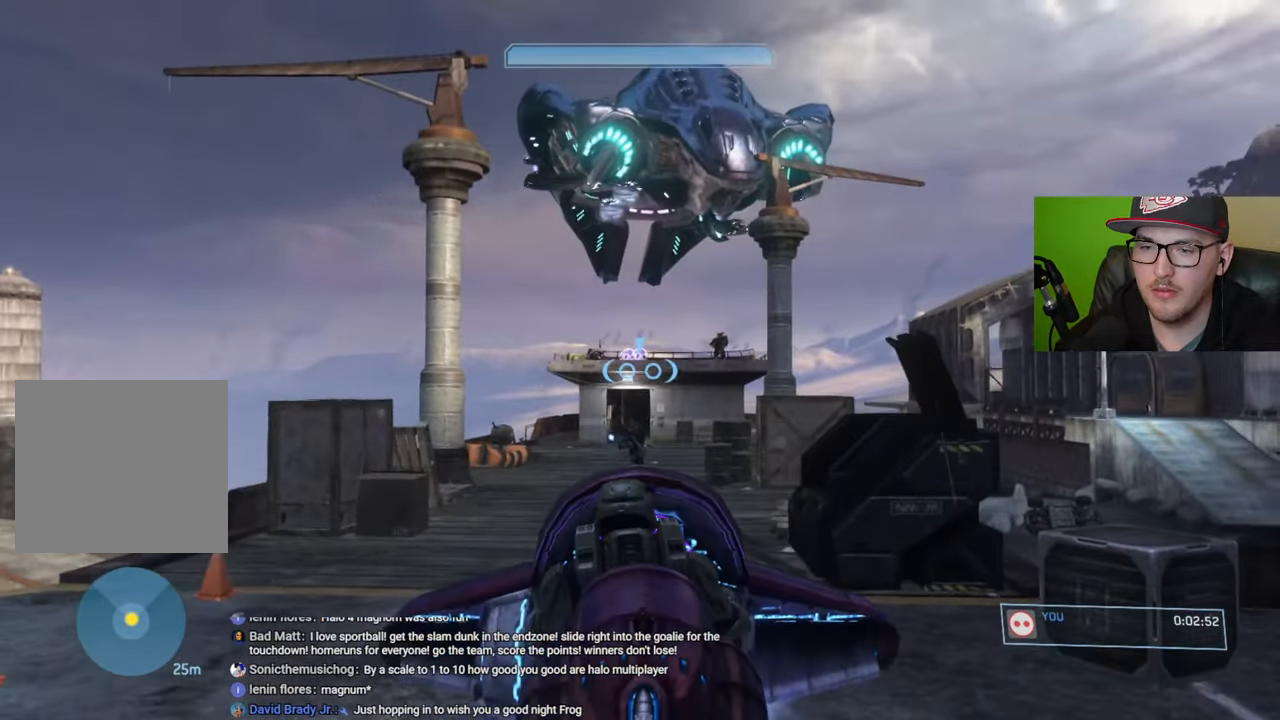
{"buttons": ["R2"], "left_stick": "center", "right_stick": "center", "events": [[184, "R2", "down"], [217, "left_stick", "center"], [300, "right_stick", "center"]]}
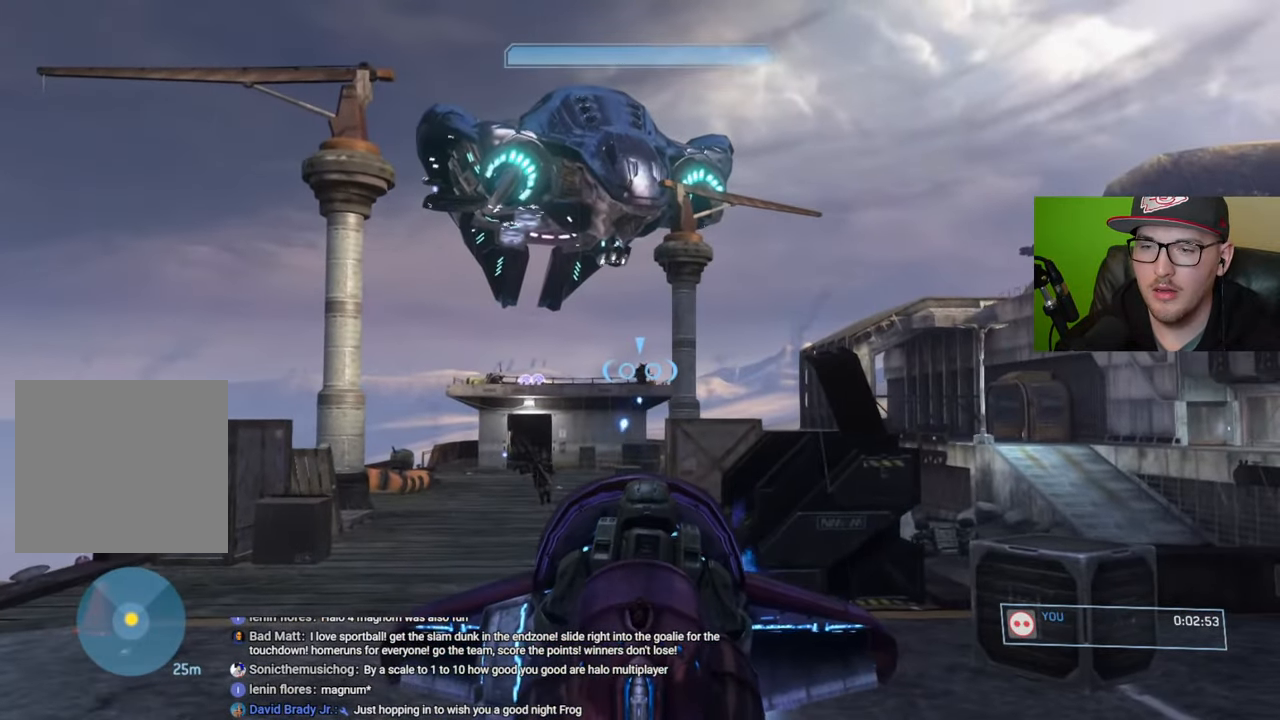
{"buttons": ["R2"], "left_stick": "center", "right_stick": "up-right", "events": [[184, "right_stick", "down"], [317, "right_stick", "left"], [384, "right_stick", "center"], [434, "right_stick", "up-right"]]}
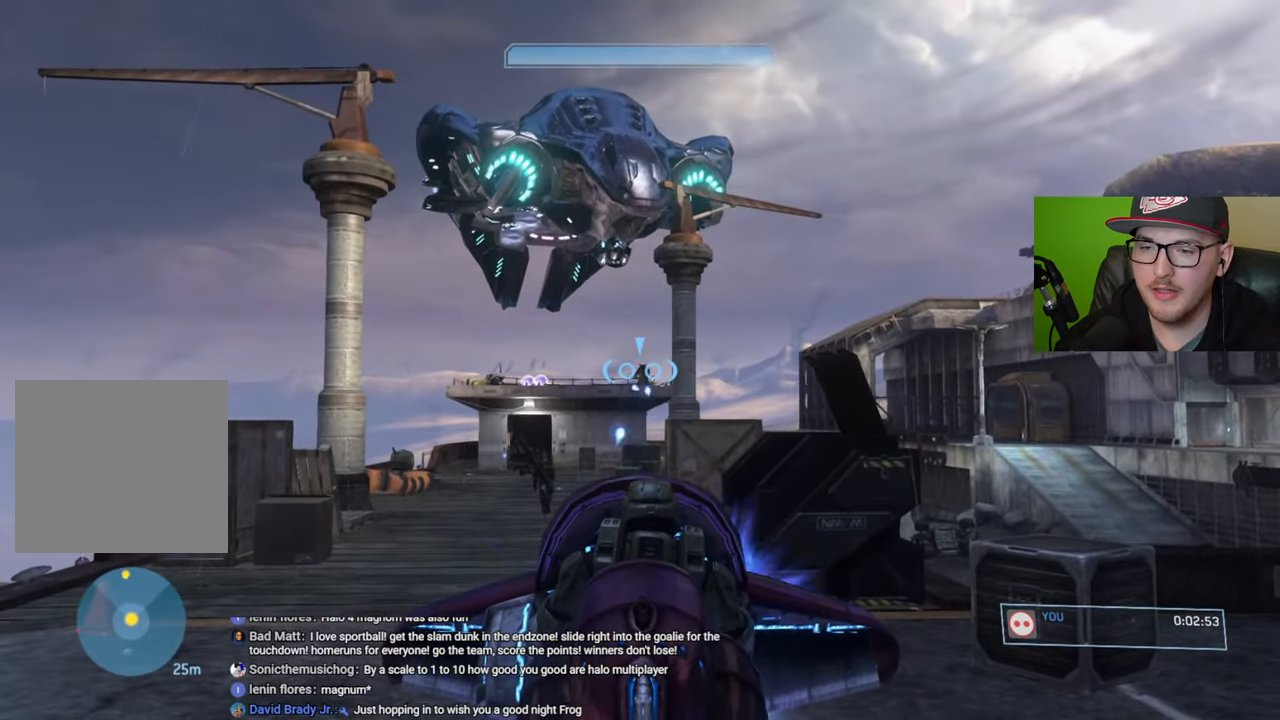
{"buttons": ["R2"], "left_stick": "center", "right_stick": "center", "events": [[17, "right_stick", "center"], [117, "right_stick", "up"], [167, "right_stick", "center"]]}
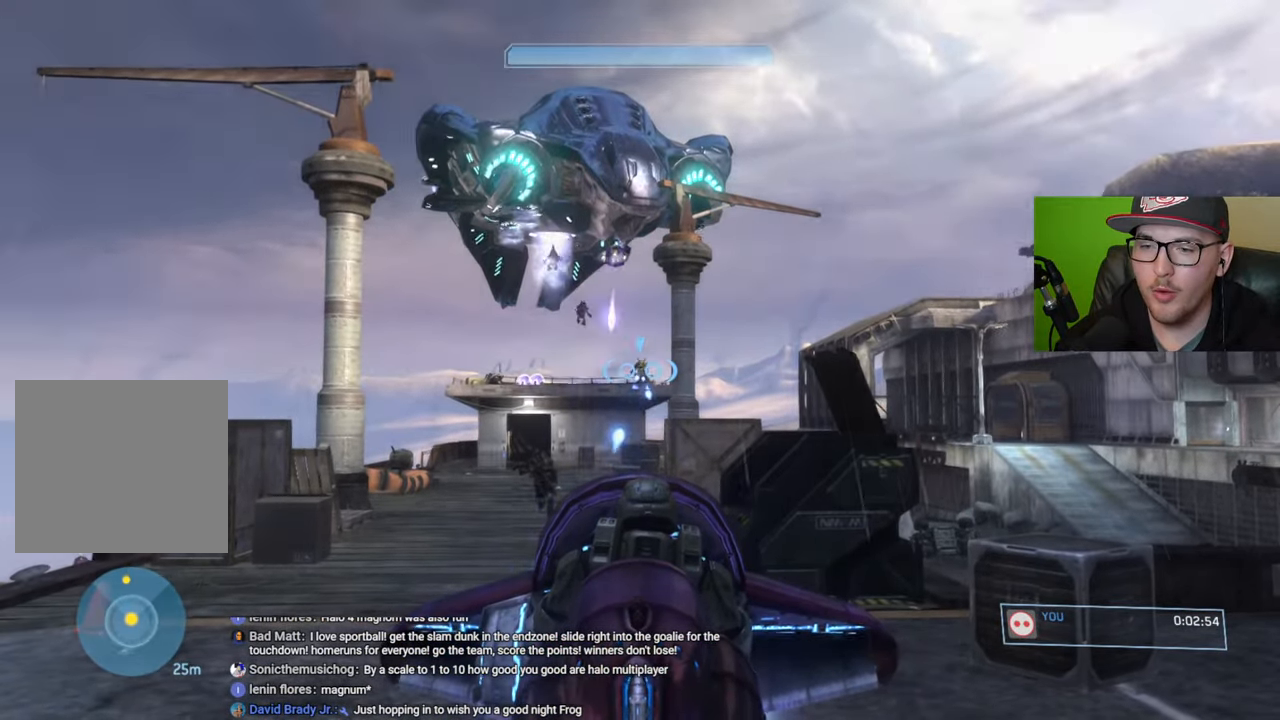
{"buttons": ["R2"], "left_stick": "center", "right_stick": "down", "events": [[417, "right_stick", "down"]]}
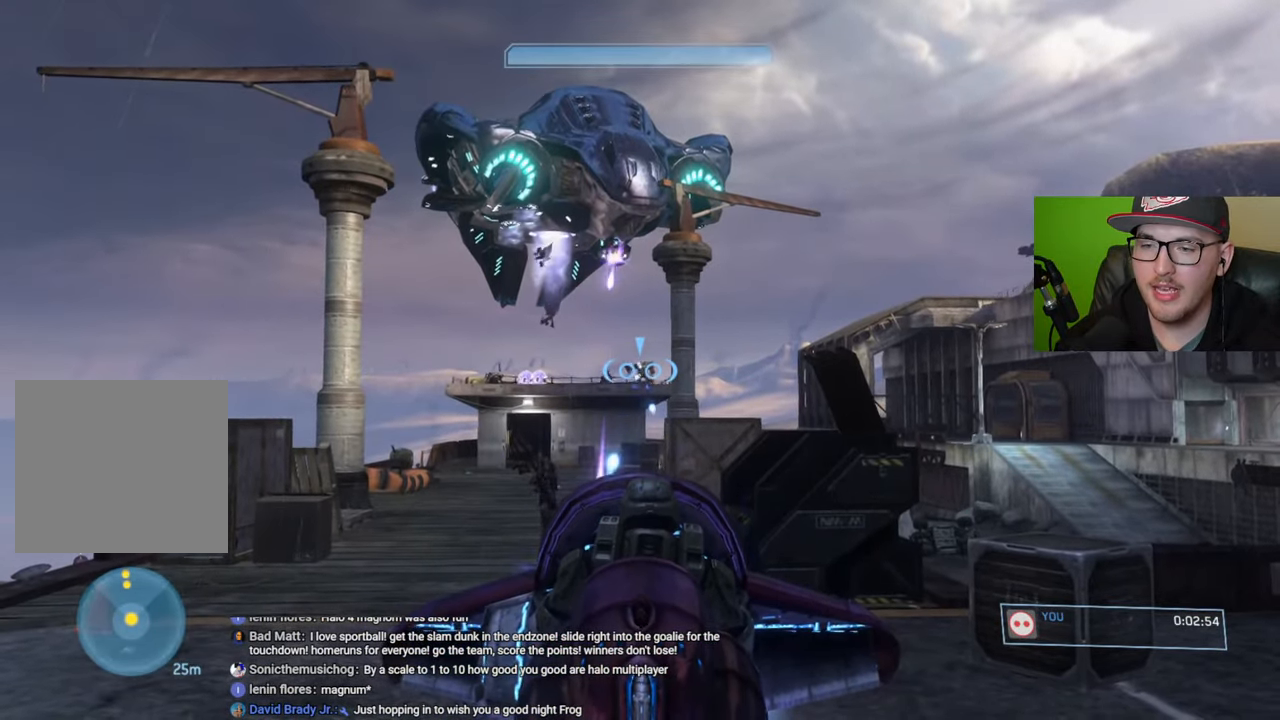
{"buttons": ["R2"], "left_stick": "center", "right_stick": "down-right", "events": [[150, "right_stick", "center"], [234, "right_stick", "down"], [367, "right_stick", "down-right"]]}
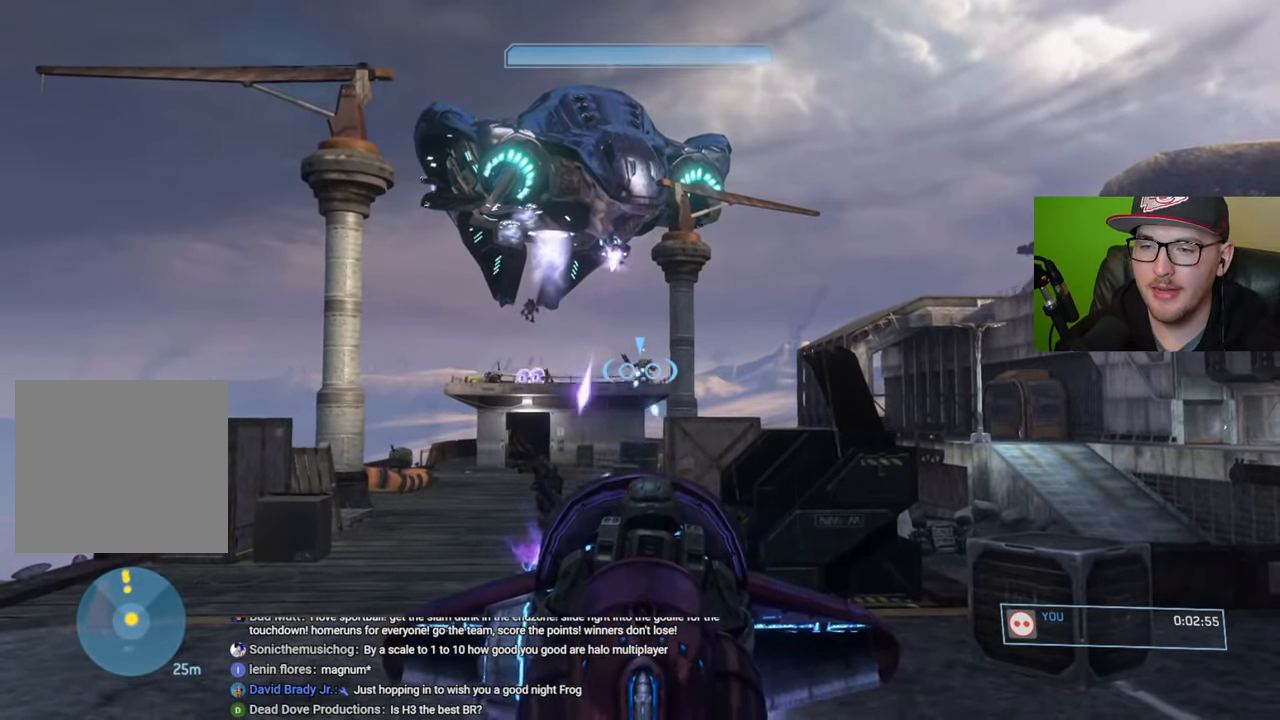
{"buttons": ["R2"], "left_stick": "center", "right_stick": "down", "events": [[217, "right_stick", "center"], [467, "right_stick", "down"]]}
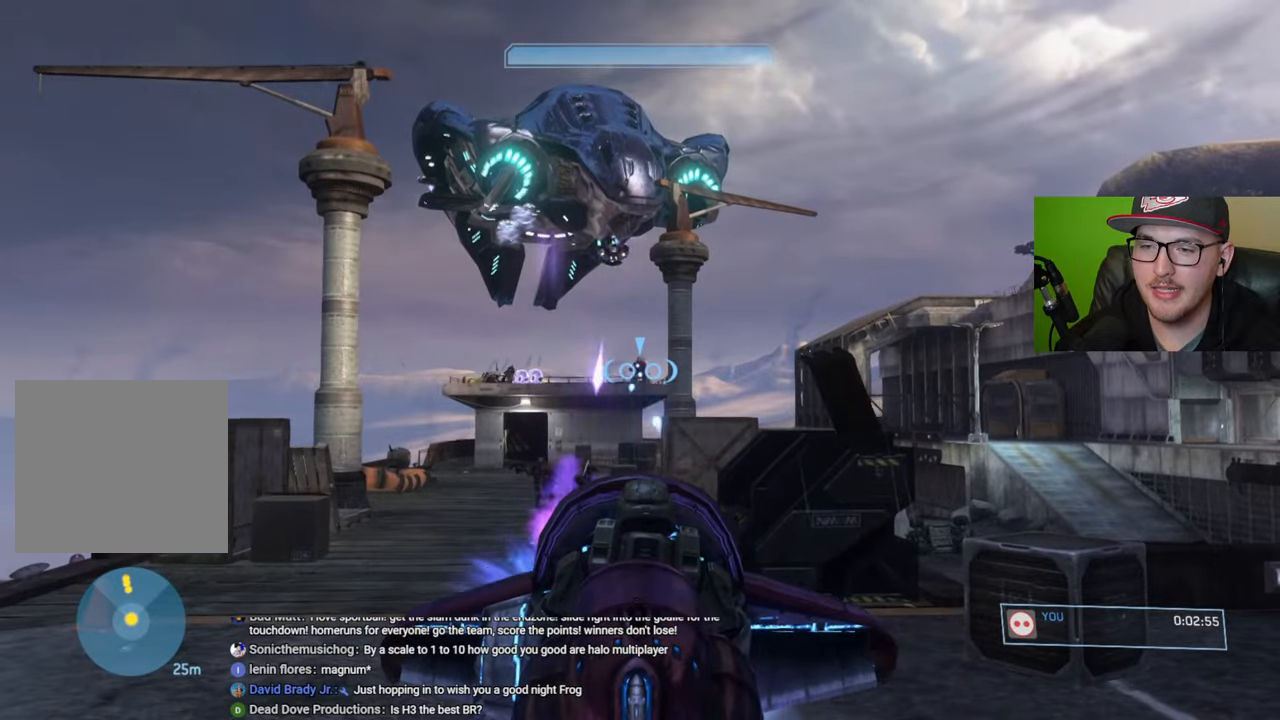
{"buttons": ["R2"], "left_stick": "left", "right_stick": "left", "events": [[84, "right_stick", "center"], [400, "left_stick", "left"], [467, "right_stick", "left"]]}
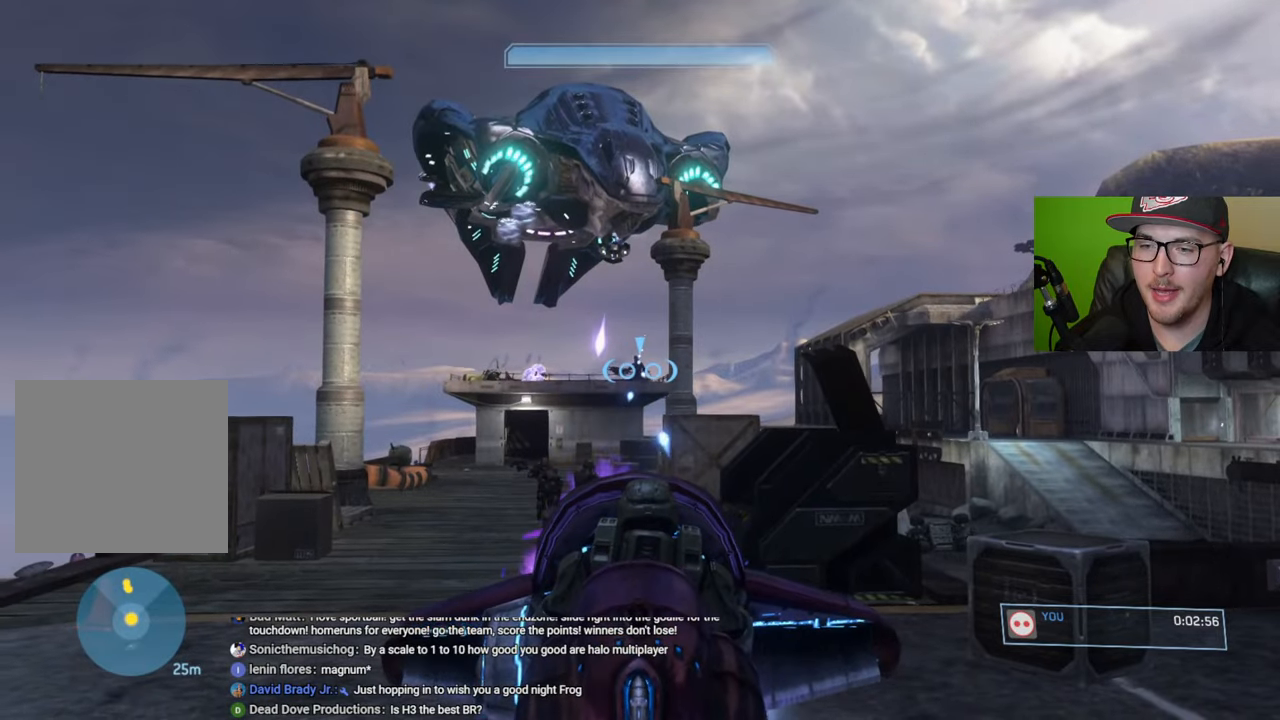
{"buttons": ["R2"], "left_stick": "center", "right_stick": "center", "events": [[17, "R2", "up"], [134, "R2", "down"], [134, "right_stick", "center"], [350, "right_stick", "down-right"], [434, "left_stick", "center"], [434, "right_stick", "center"]]}
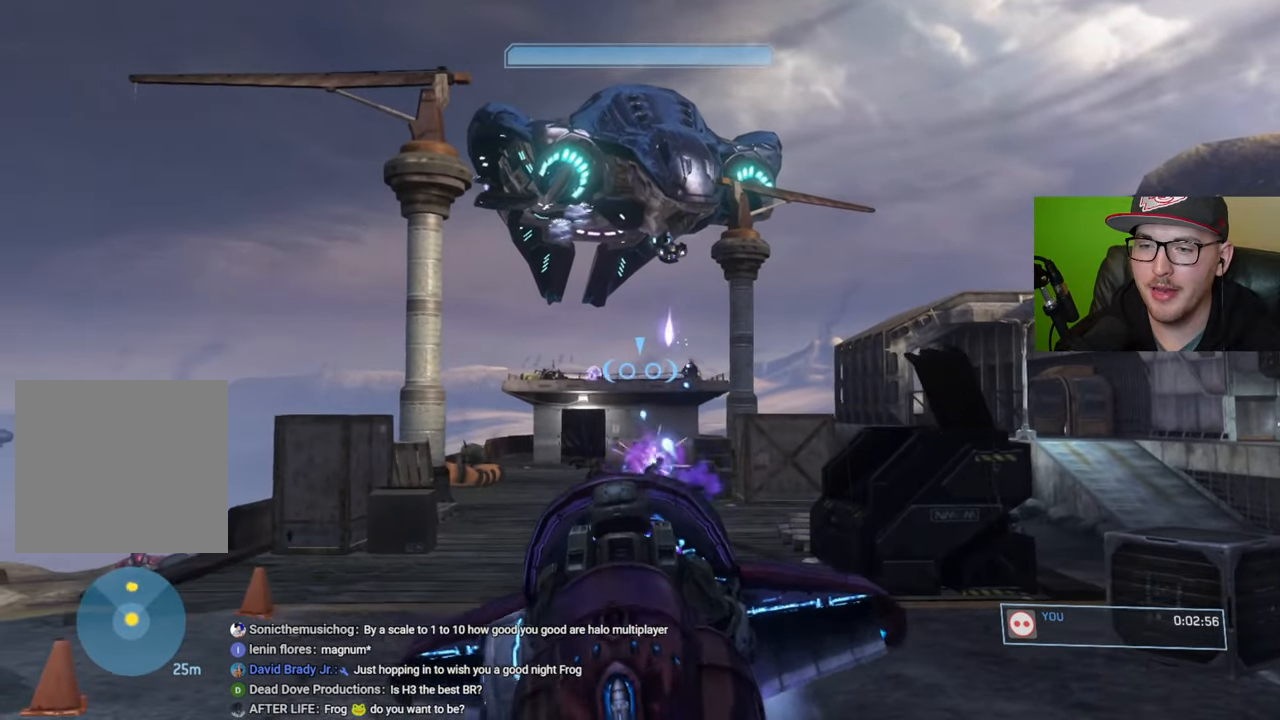
{"buttons": [], "left_stick": "center", "right_stick": "center", "events": [[17, "right_stick", "left"], [50, "R2", "up"], [250, "R2", "down"], [284, "left_stick", "left"], [317, "right_stick", "center"], [400, "R2", "up"], [417, "left_stick", "center"]]}
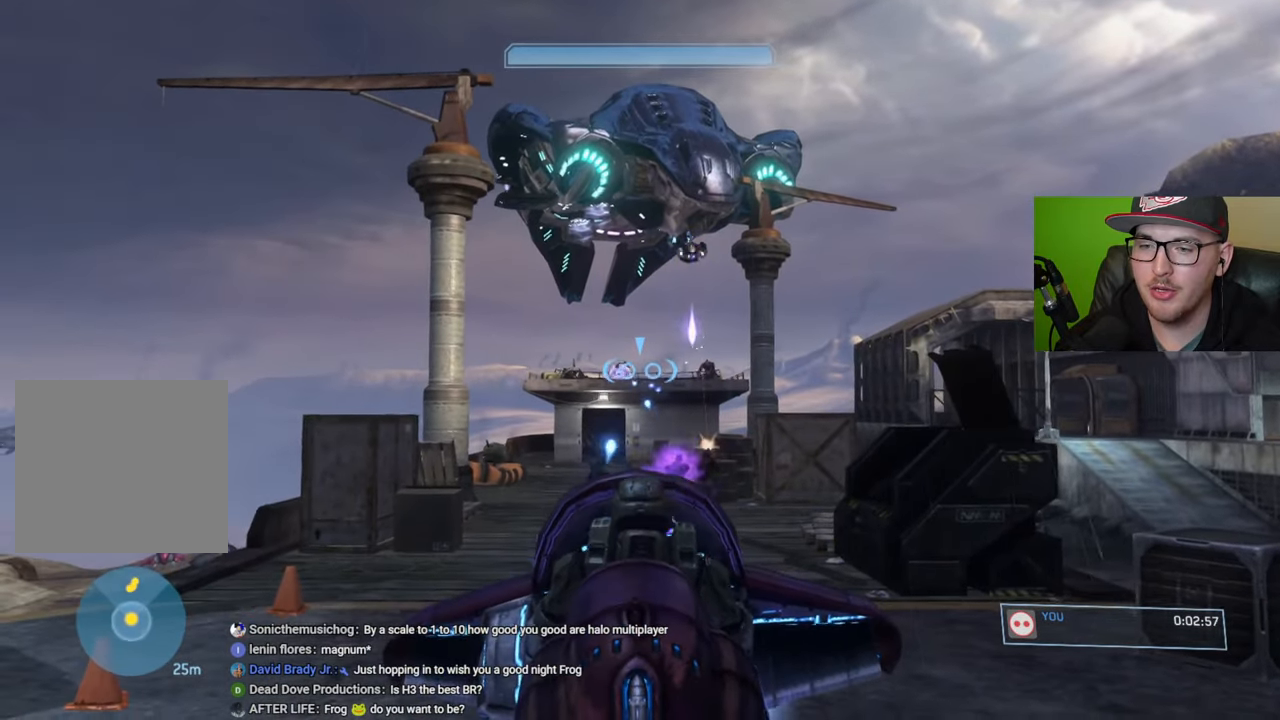
{"buttons": ["R2"], "left_stick": "center", "right_stick": "up", "events": [[50, "left_stick", "right"], [50, "right_stick", "right"], [217, "right_stick", "center"], [234, "R2", "down"], [334, "right_stick", "up"], [450, "left_stick", "center"]]}
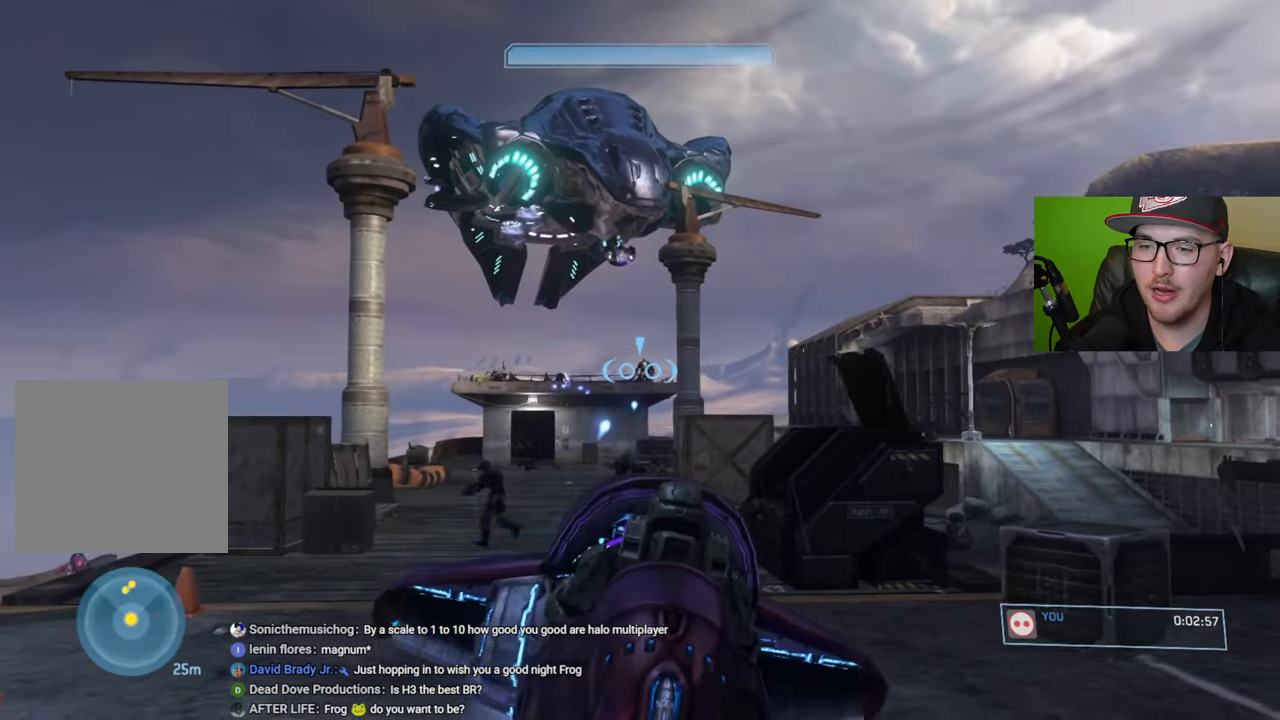
{"buttons": ["R2"], "left_stick": "center", "right_stick": "center", "events": [[117, "right_stick", "center"]]}
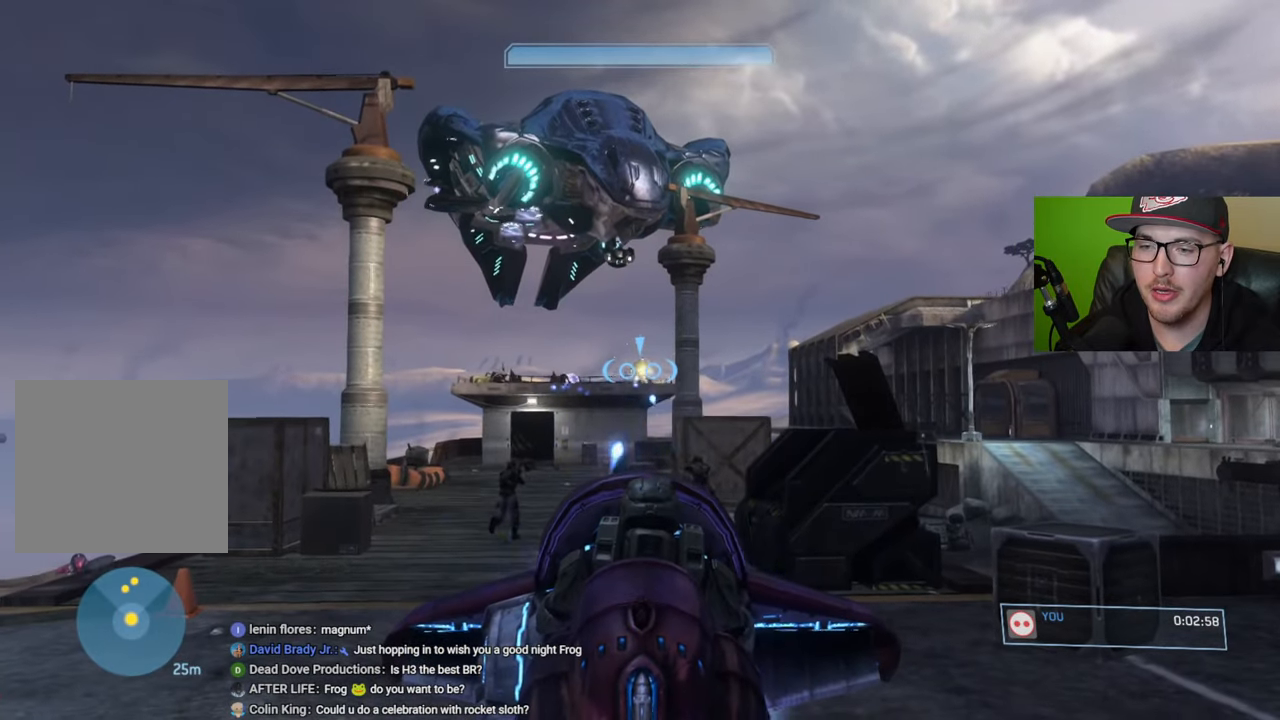
{"buttons": [], "left_stick": "center", "right_stick": "left", "events": [[367, "R2", "up"], [500, "right_stick", "left"]]}
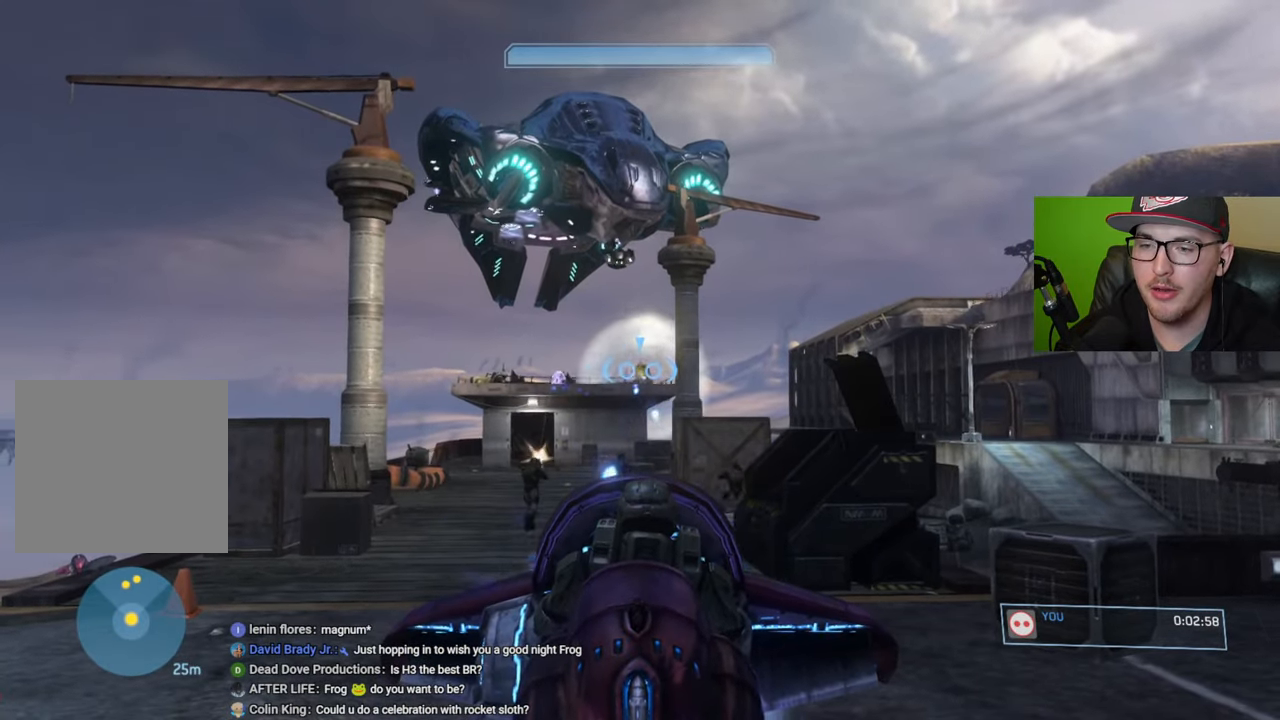
{"buttons": [], "left_stick": "up-right", "right_stick": "center", "events": [[234, "right_stick", "center"], [434, "left_stick", "up-right"]]}
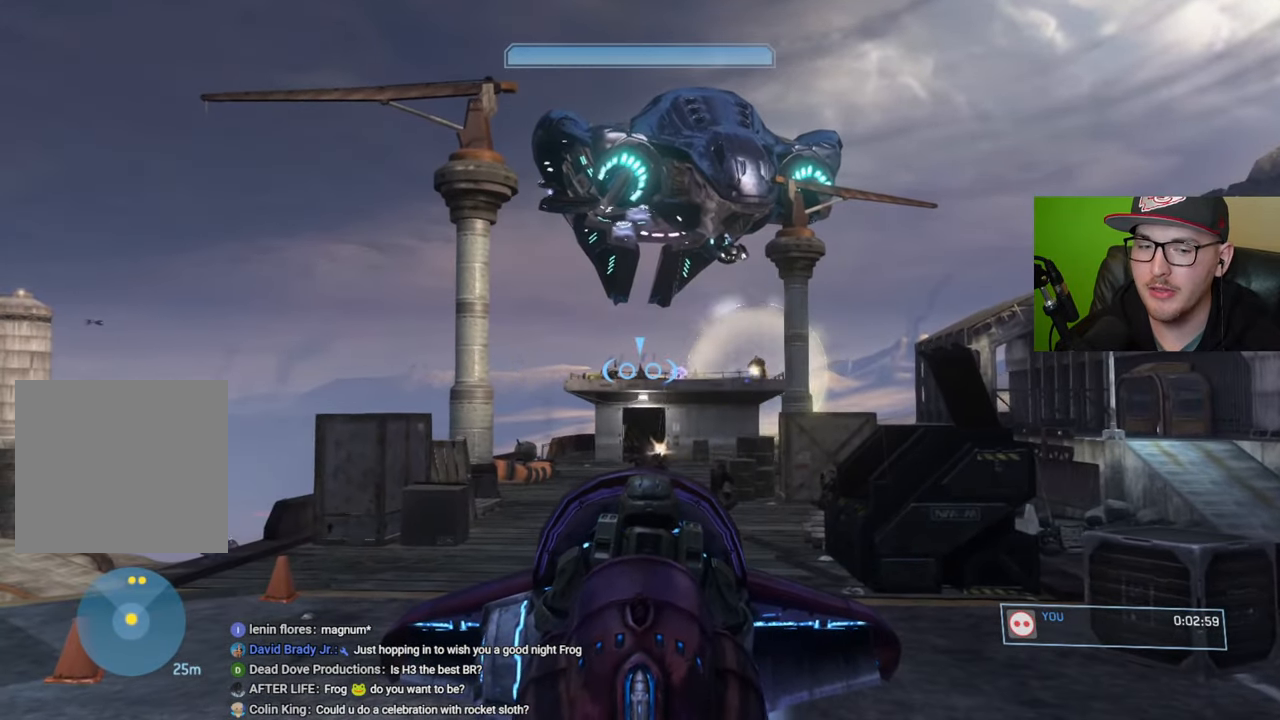
{"buttons": [], "left_stick": "up", "right_stick": "center", "events": [[34, "left_stick", "center"], [384, "left_stick", "up"]]}
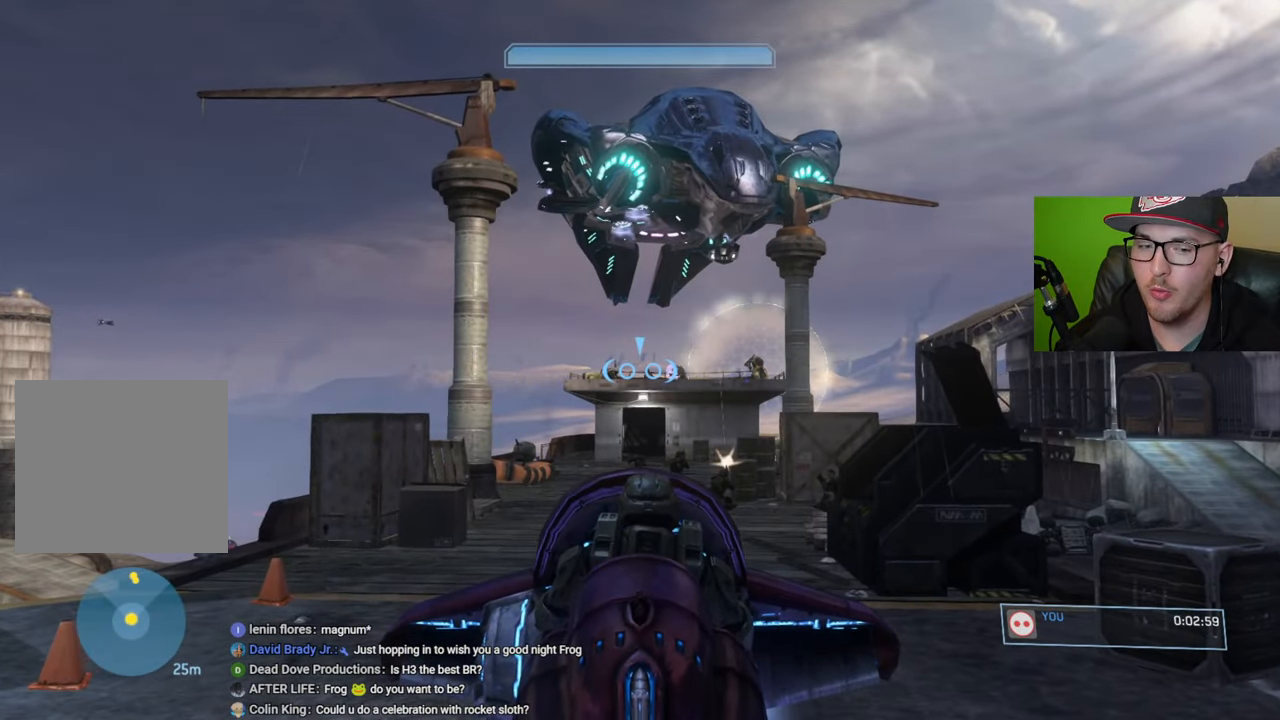
{"buttons": ["R2"], "left_stick": "center", "right_stick": "up", "events": [[217, "left_stick", "up-left"], [317, "right_stick", "up"], [334, "R2", "down"], [434, "left_stick", "center"]]}
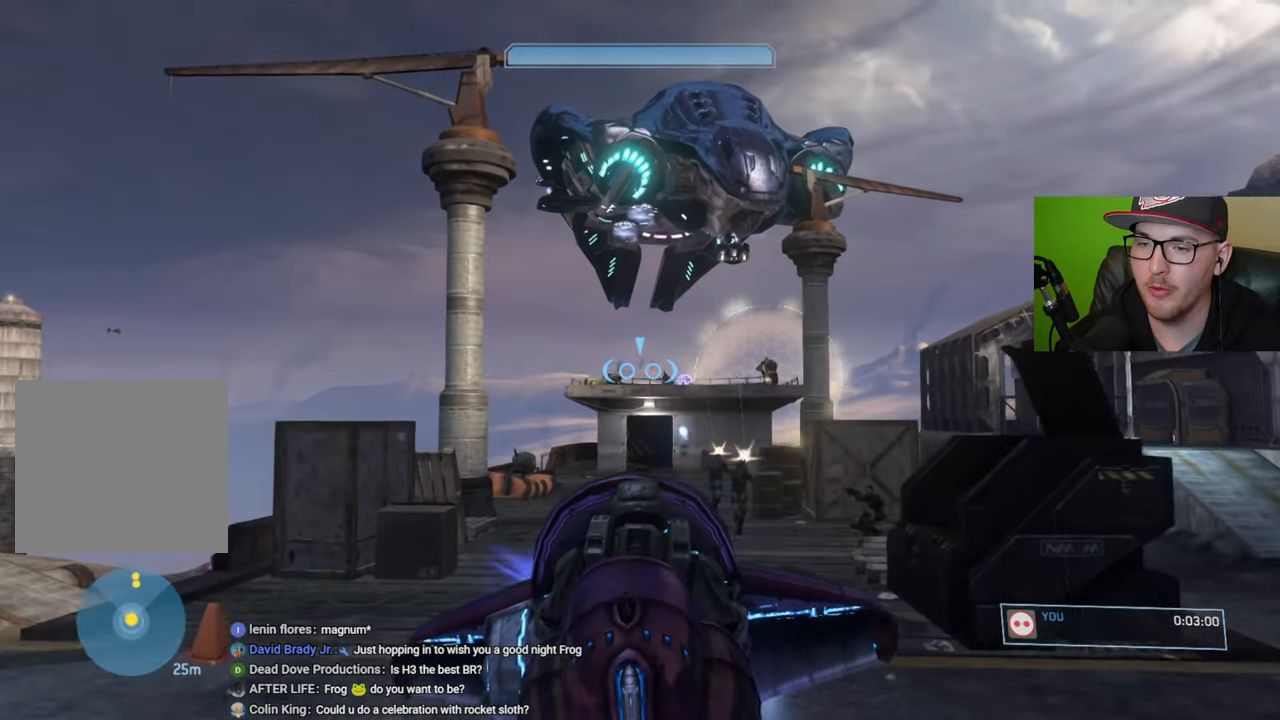
{"buttons": ["R2"], "left_stick": "center", "right_stick": "right", "events": [[17, "right_stick", "center"], [150, "right_stick", "up-right"], [217, "right_stick", "right"]]}
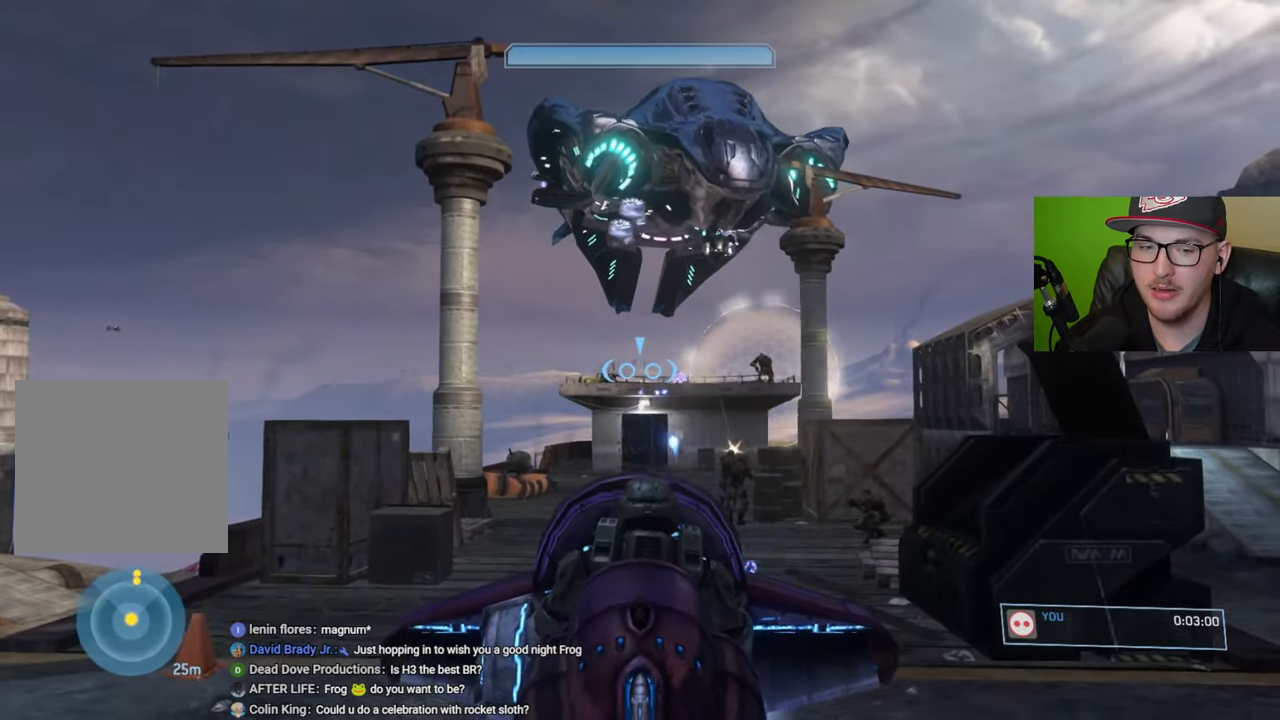
{"buttons": ["R2"], "left_stick": "center", "right_stick": "center", "events": [[34, "left_stick", "up-left"], [350, "left_stick", "center"], [484, "right_stick", "center"]]}
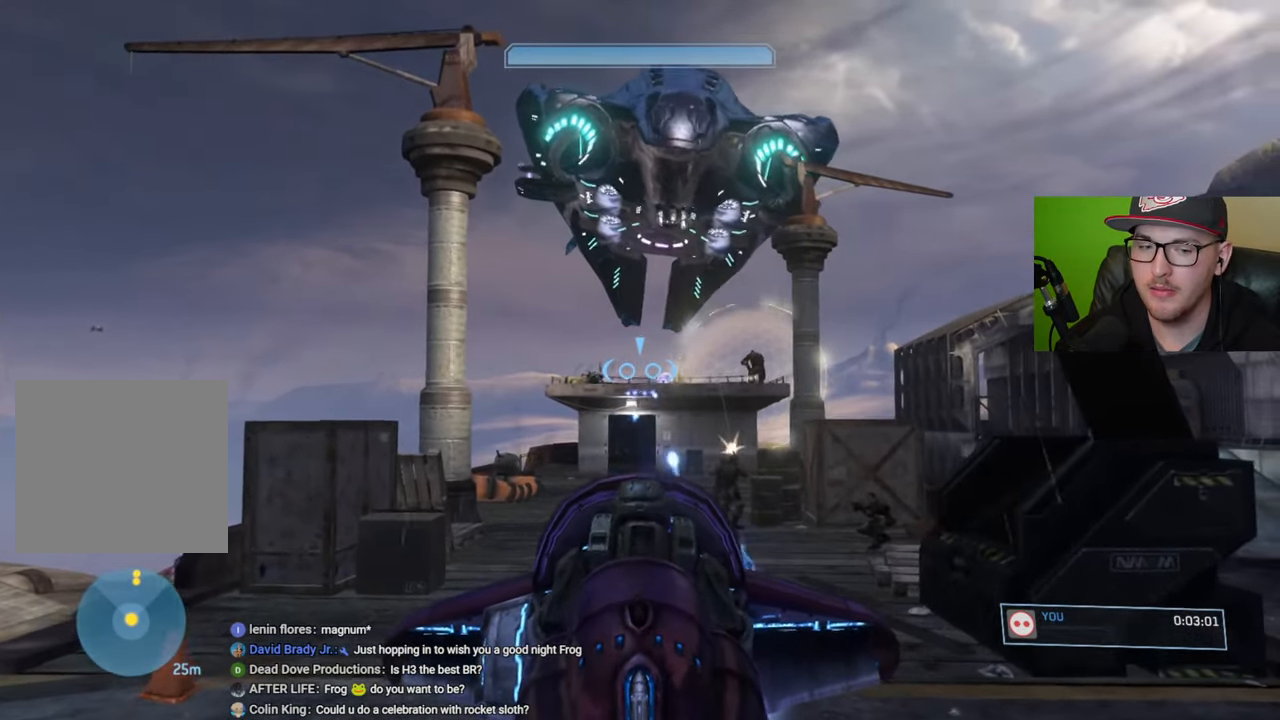
{"buttons": ["R2"], "left_stick": "center", "right_stick": "center", "events": [[100, "right_stick", "right"], [234, "left_stick", "left"], [234, "right_stick", "center"], [434, "left_stick", "center"]]}
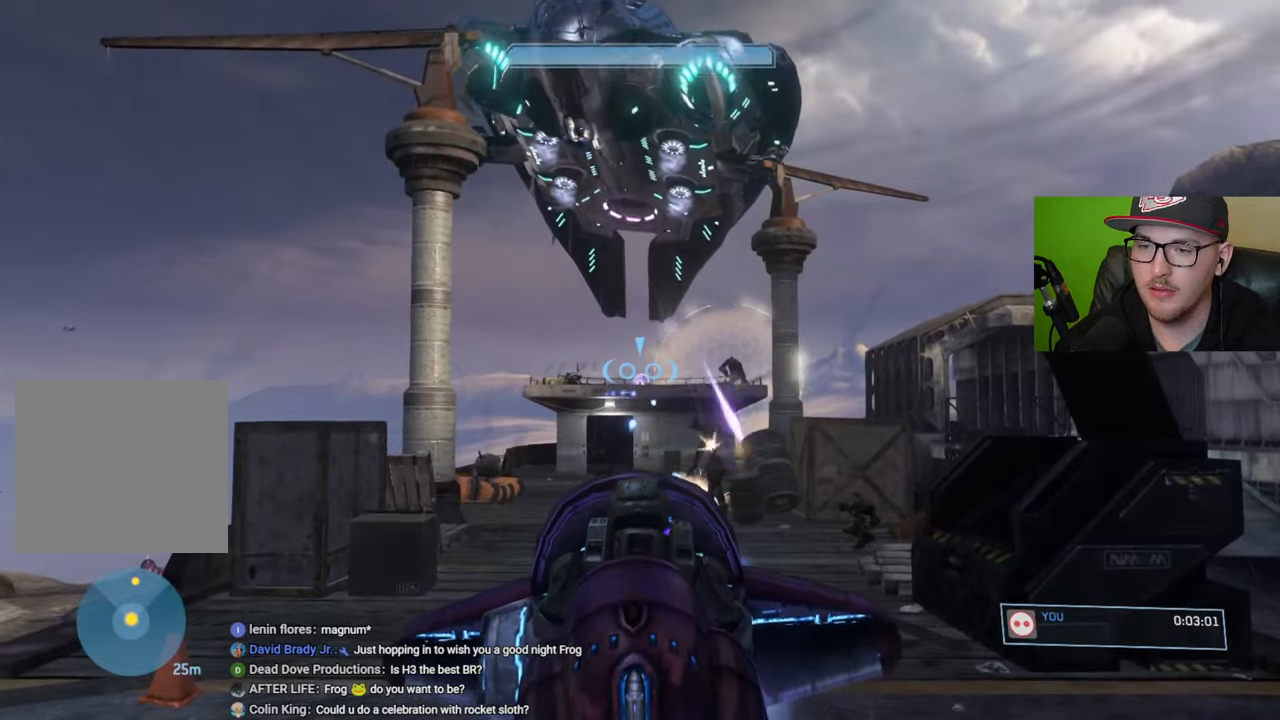
{"buttons": [], "left_stick": "up-left", "right_stick": "up", "events": [[100, "left_stick", "down"], [217, "left_stick", "center"], [300, "left_stick", "up"], [417, "right_stick", "up"], [450, "left_stick", "up-left"], [484, "R2", "up"]]}
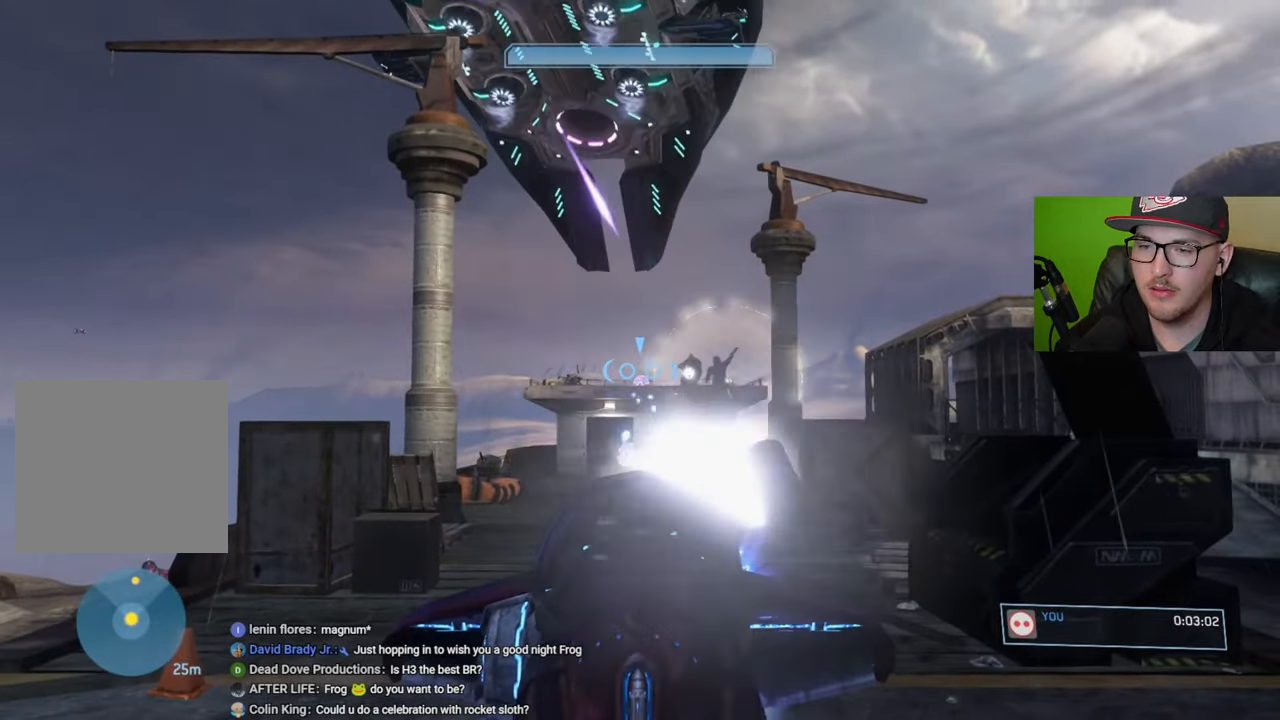
{"buttons": ["R2"], "left_stick": "center", "right_stick": "center", "events": [[67, "left_stick", "left"], [67, "right_stick", "up-right"], [200, "R2", "down"], [267, "right_stick", "center"], [334, "right_stick", "right"], [384, "left_stick", "center"], [467, "right_stick", "center"]]}
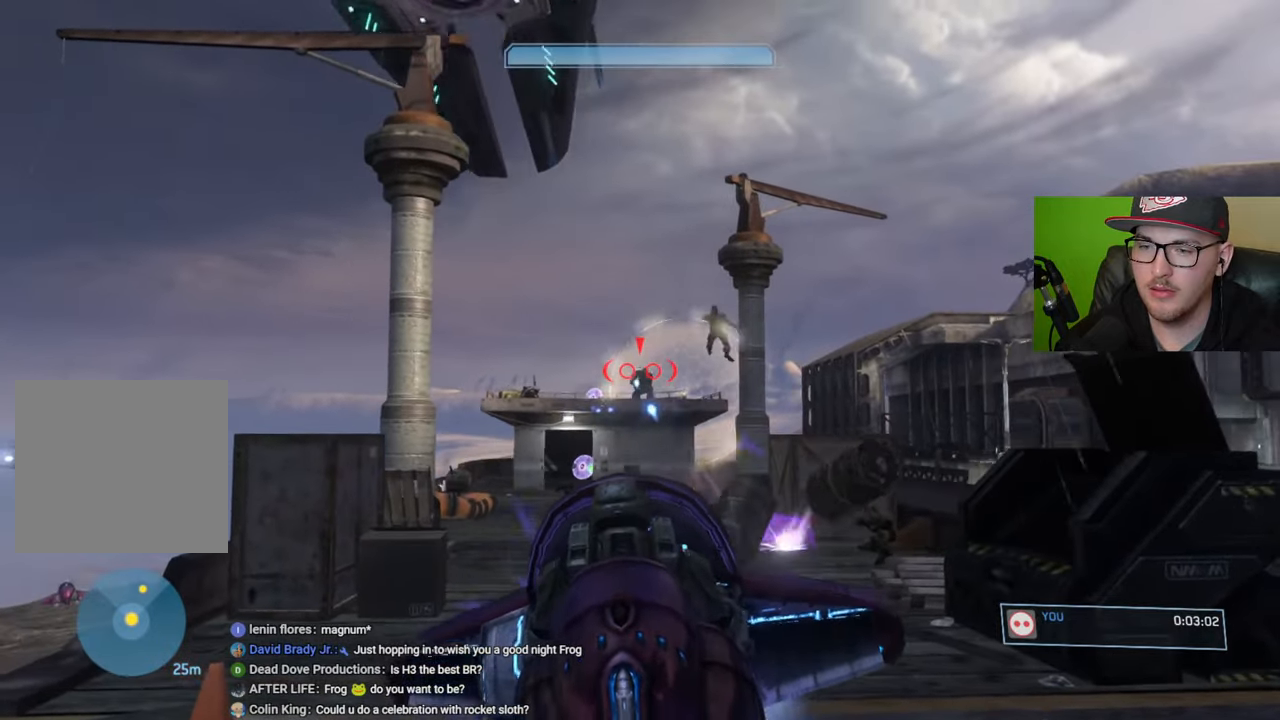
{"buttons": ["R2"], "left_stick": "down-right", "right_stick": "down-right", "events": [[100, "left_stick", "down-left"], [184, "right_stick", "down-right"], [400, "left_stick", "down-right"]]}